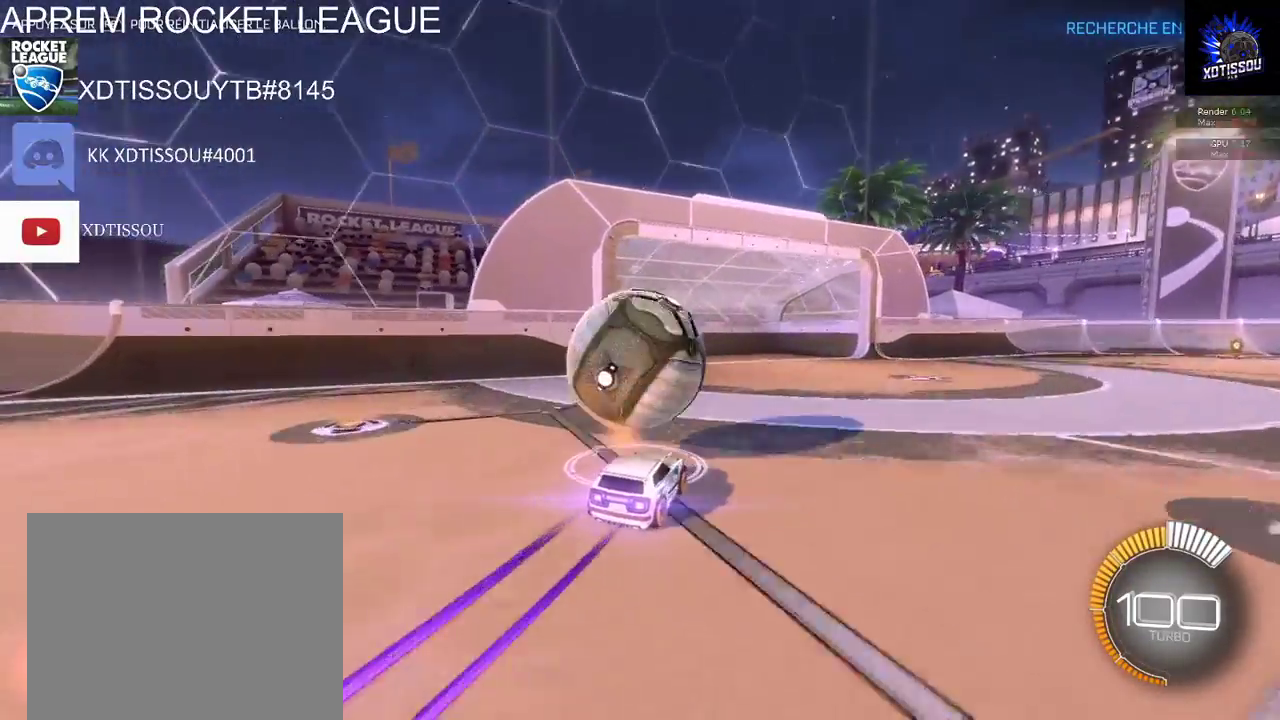
Gameplay with a controller (Xbox layout); each line is a JSON object with the inputs held at the frame after it. "events" lists button and stick changes between this image and that frame as [ms after this image, input, new state], when the widget could be followed in between.
{"buttons": ["B", "R2"], "left_stick": "left", "right_stick": "center", "events": [[400, "left_stick", "left"]]}
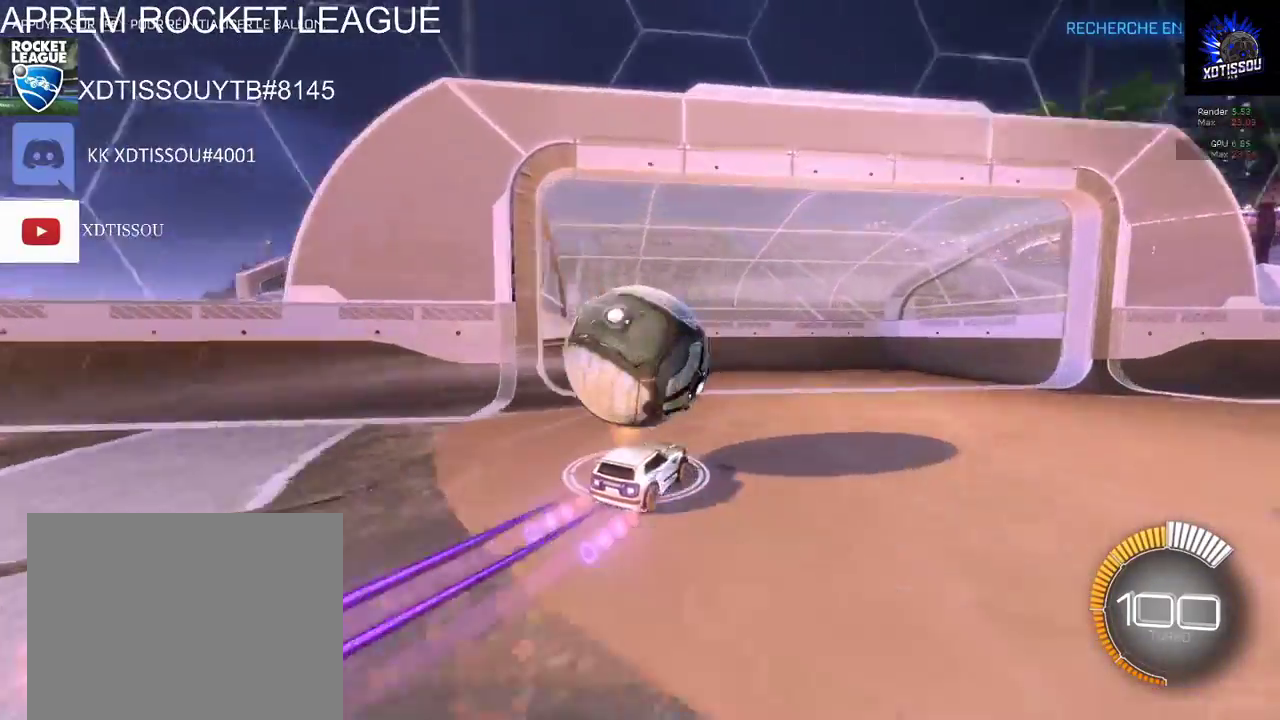
{"buttons": ["R2"], "left_stick": "left", "right_stick": "center", "events": [[400, "B", "up"]]}
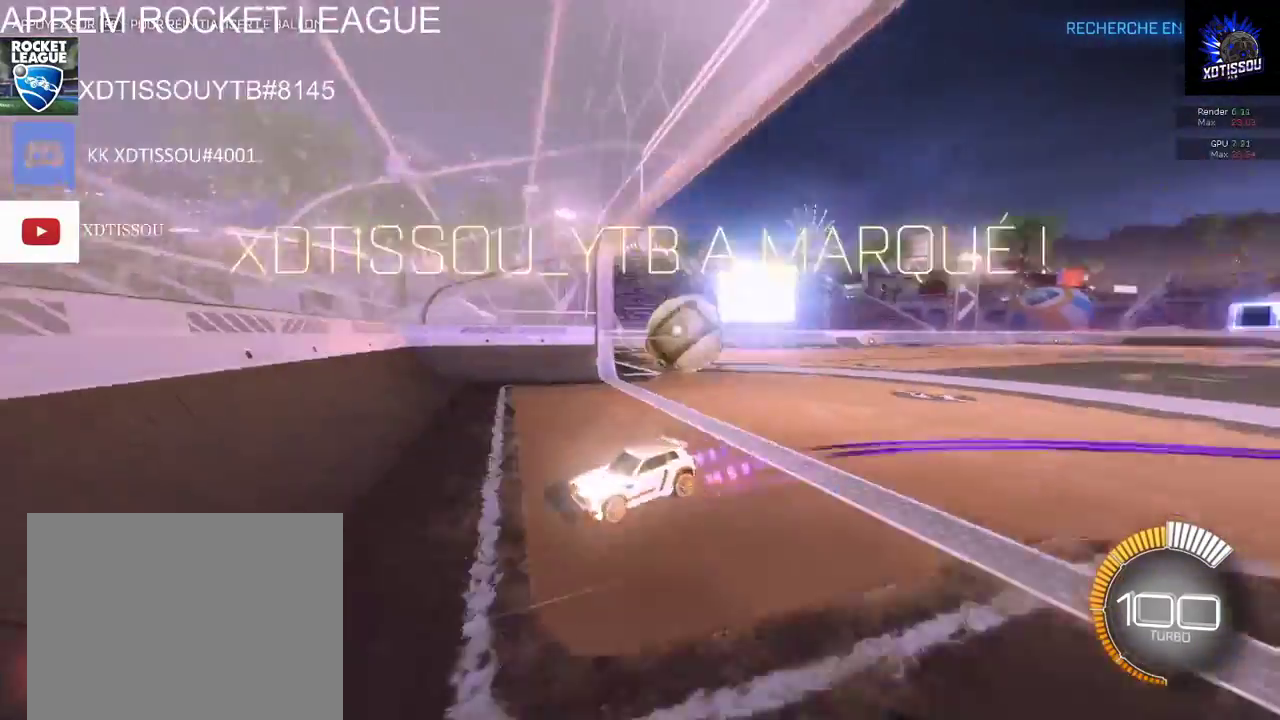
{"buttons": [], "left_stick": "left", "right_stick": "center", "events": [[100, "R2", "up"]]}
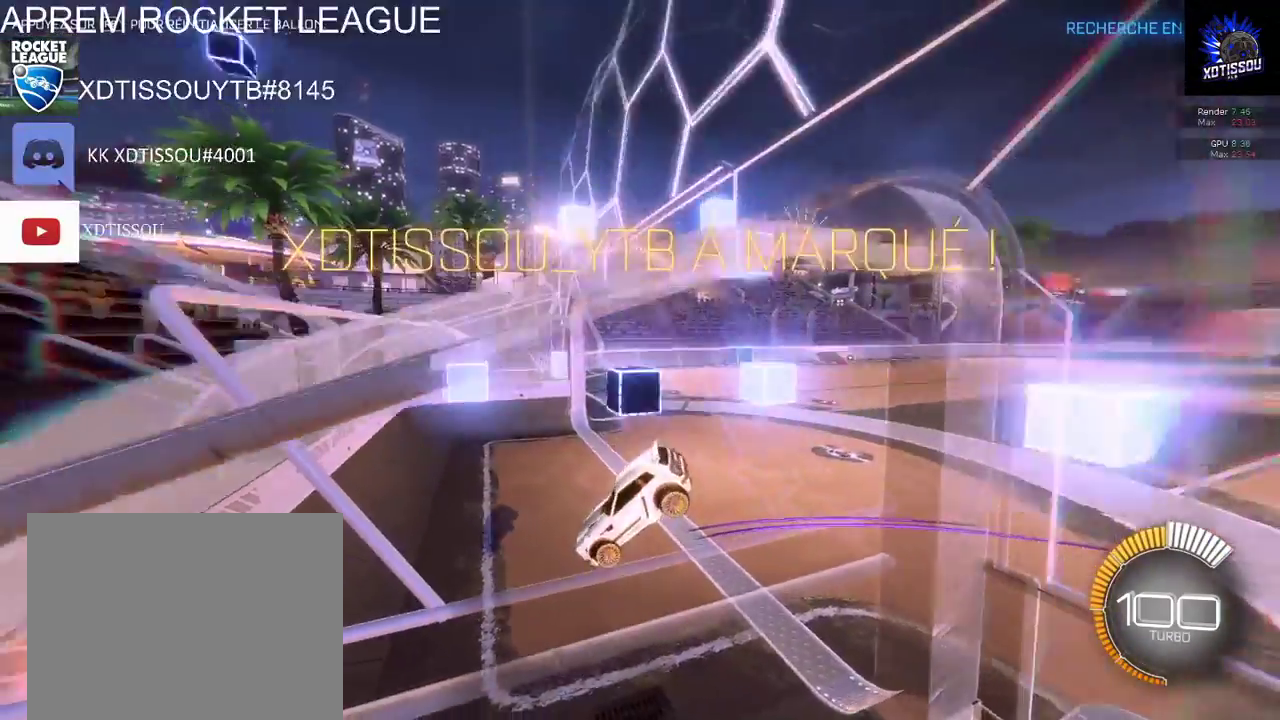
{"buttons": ["R2"], "left_stick": "left", "right_stick": "center", "events": [[280, "R2", "down"]]}
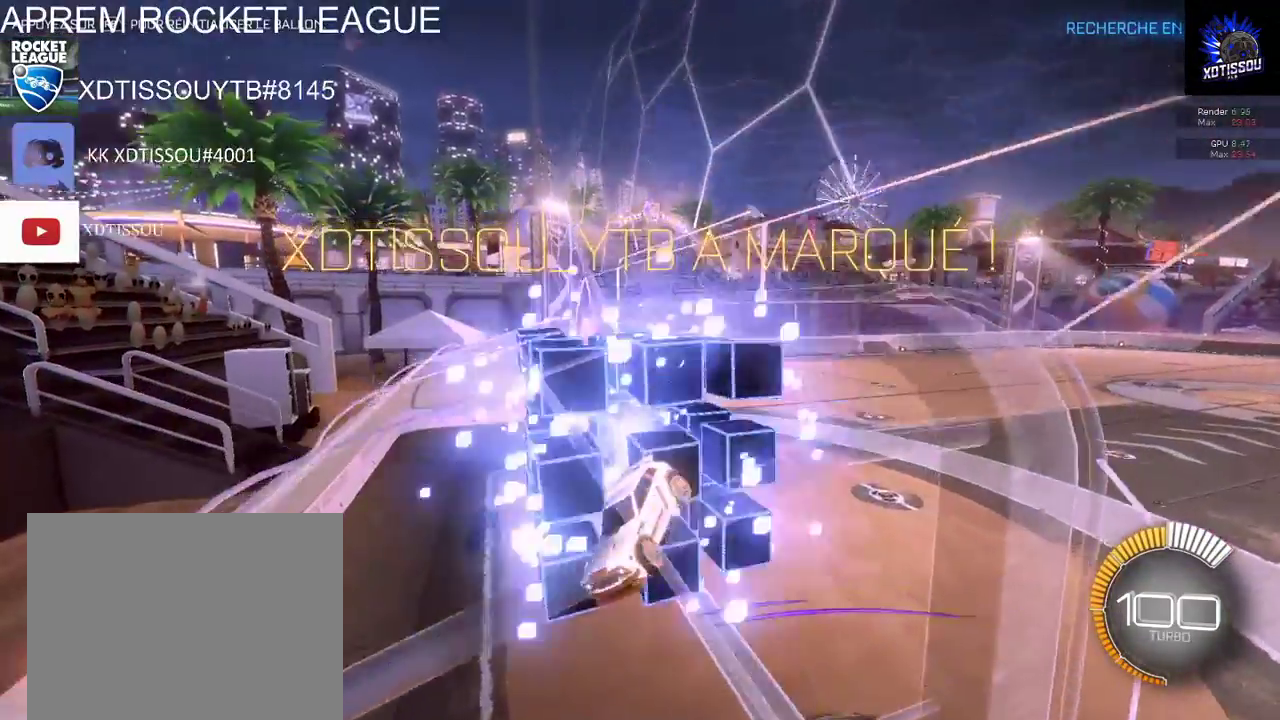
{"buttons": ["R2"], "left_stick": "up-left", "right_stick": "center", "events": [[180, "left_stick", "up-left"]]}
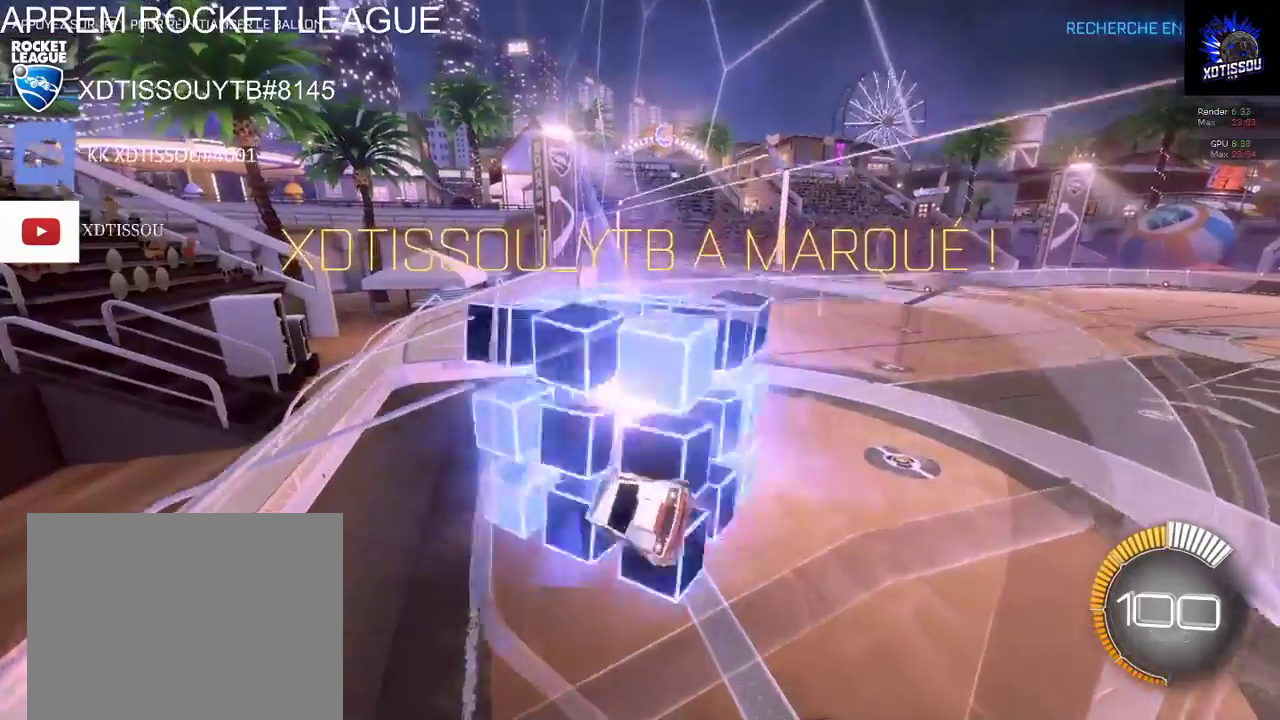
{"buttons": ["A", "L1", "R2"], "left_stick": "up-left", "right_stick": "center", "events": [[280, "L1", "down"], [400, "A", "down"]]}
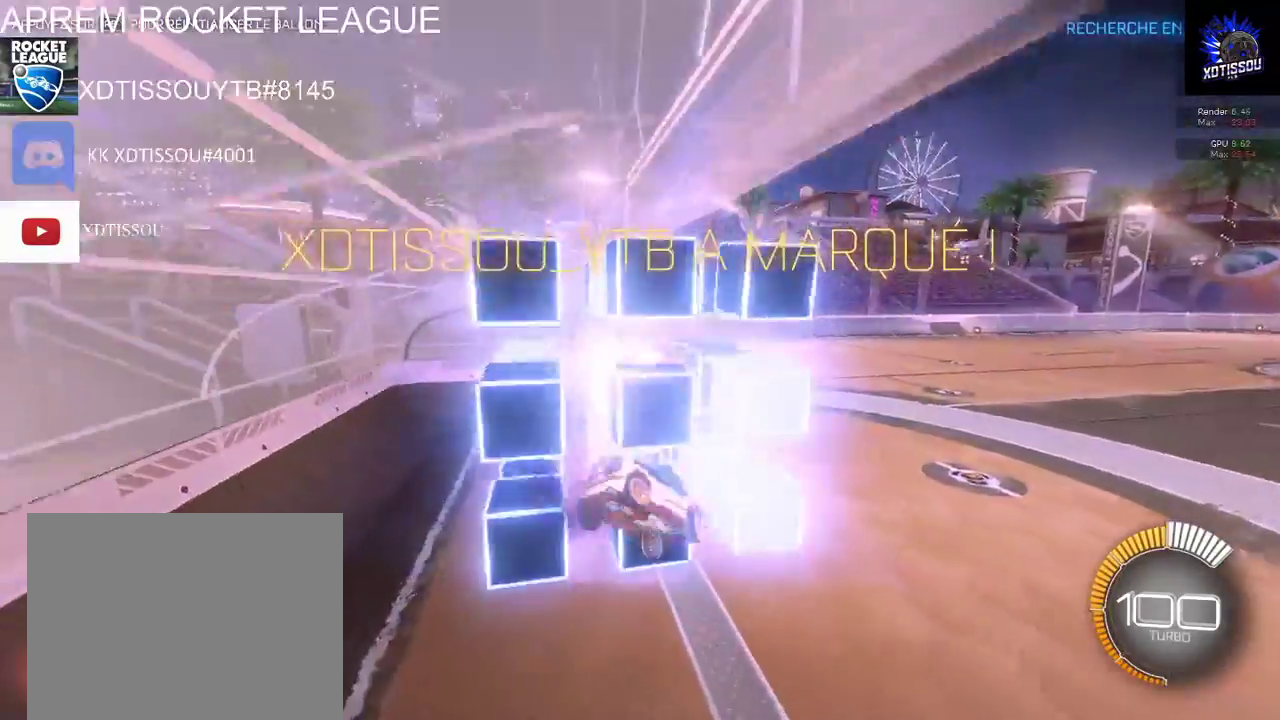
{"buttons": ["B", "L1", "R2"], "left_stick": "up-left", "right_stick": "center", "events": [[40, "B", "down"], [60, "A", "up"]]}
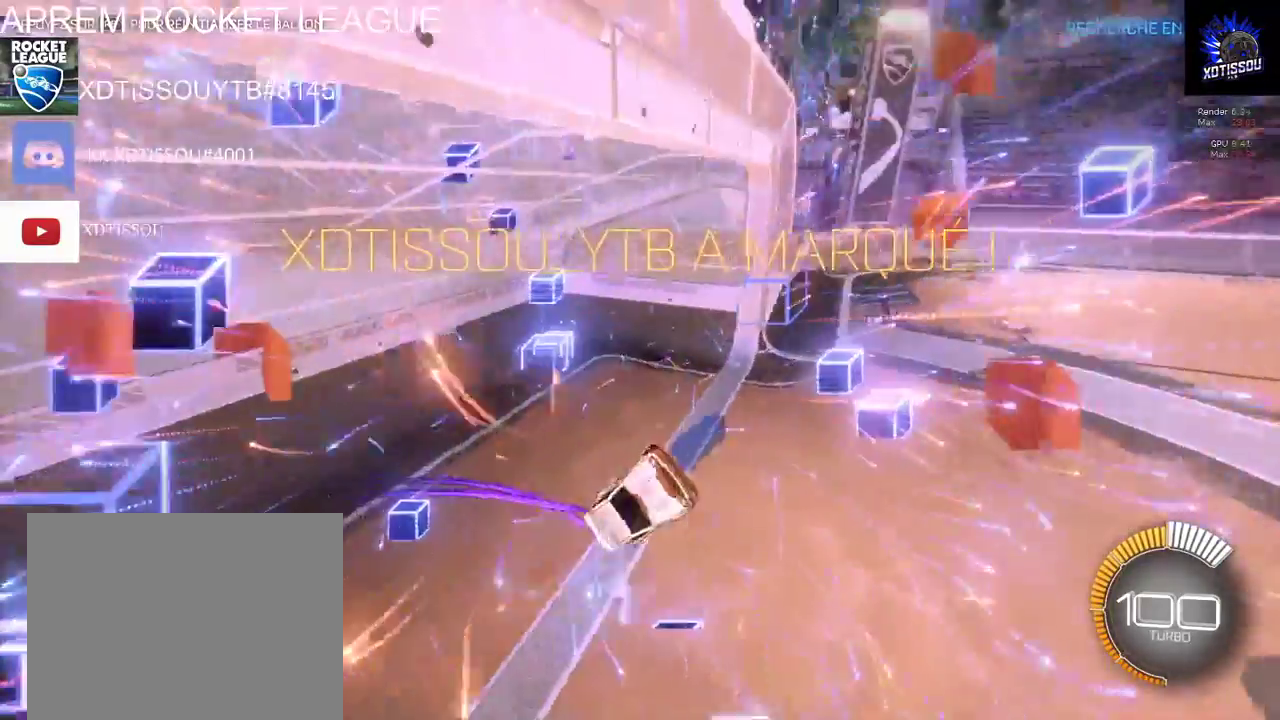
{"buttons": ["B", "L1", "R2"], "left_stick": "up-left", "right_stick": "center", "events": []}
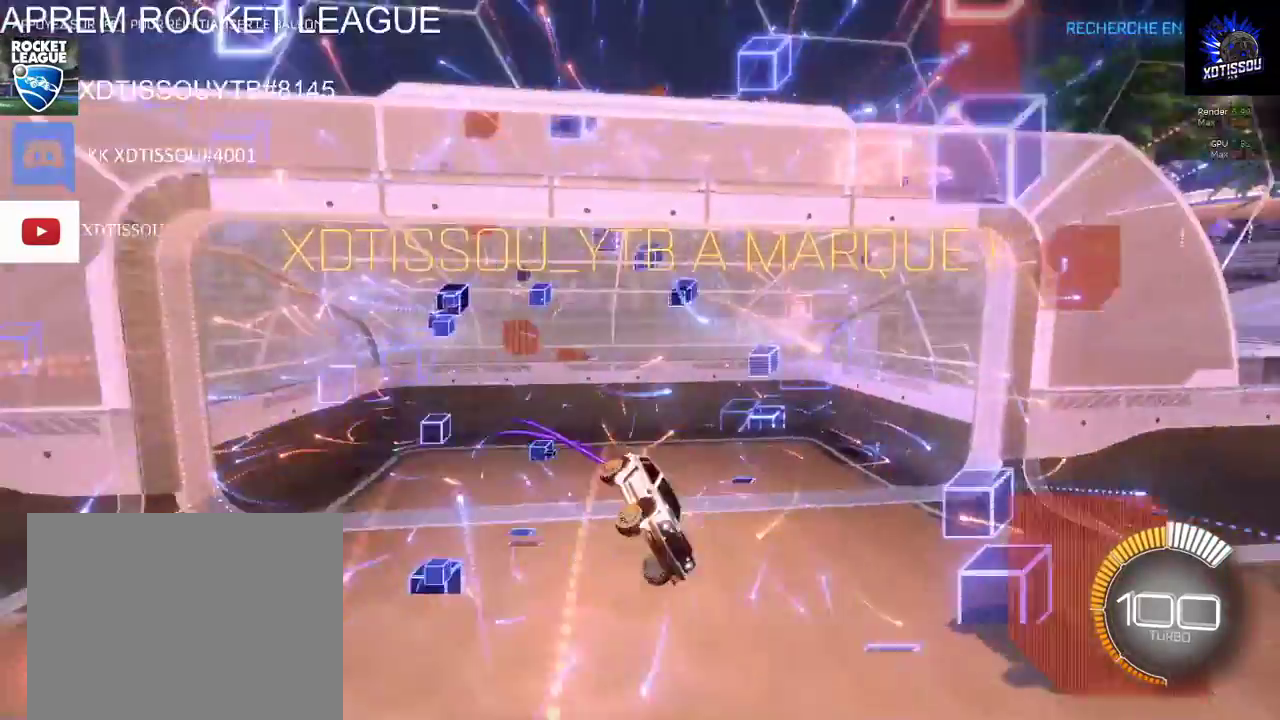
{"buttons": ["B", "L1", "R2"], "left_stick": "up-left", "right_stick": "center"}
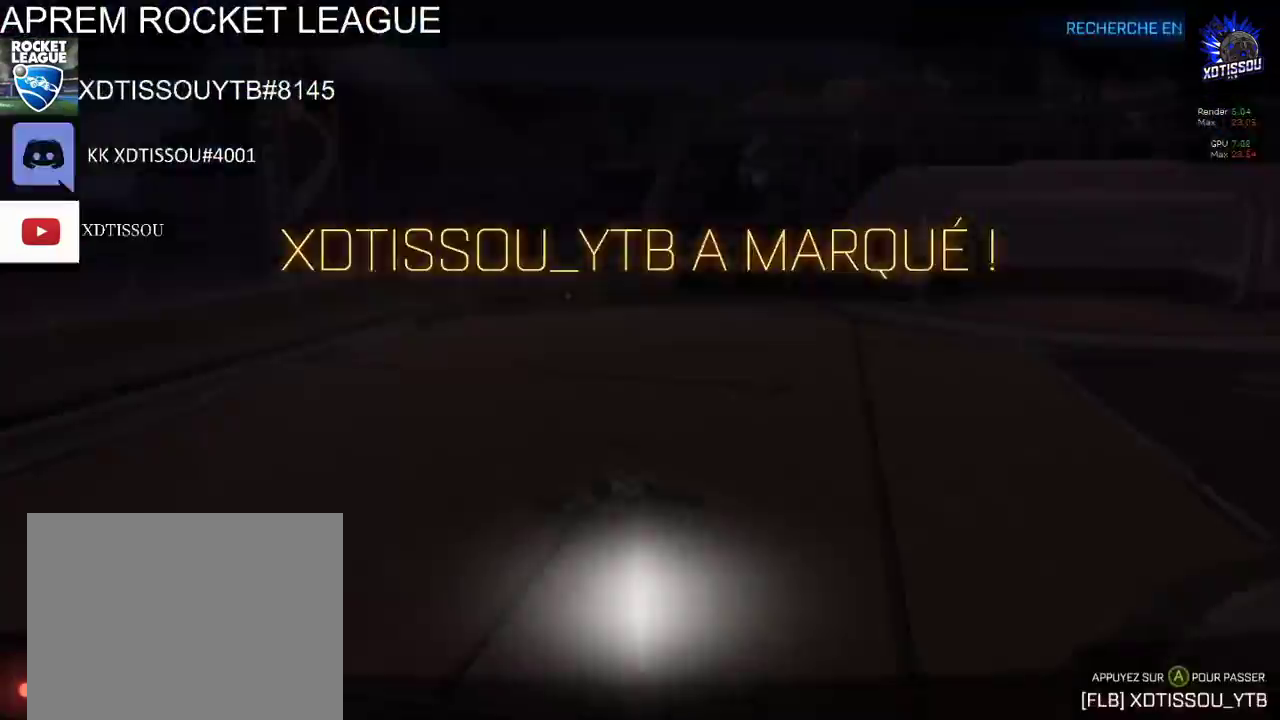
{"buttons": ["A", "R2"], "left_stick": "up-left", "right_stick": "center"}
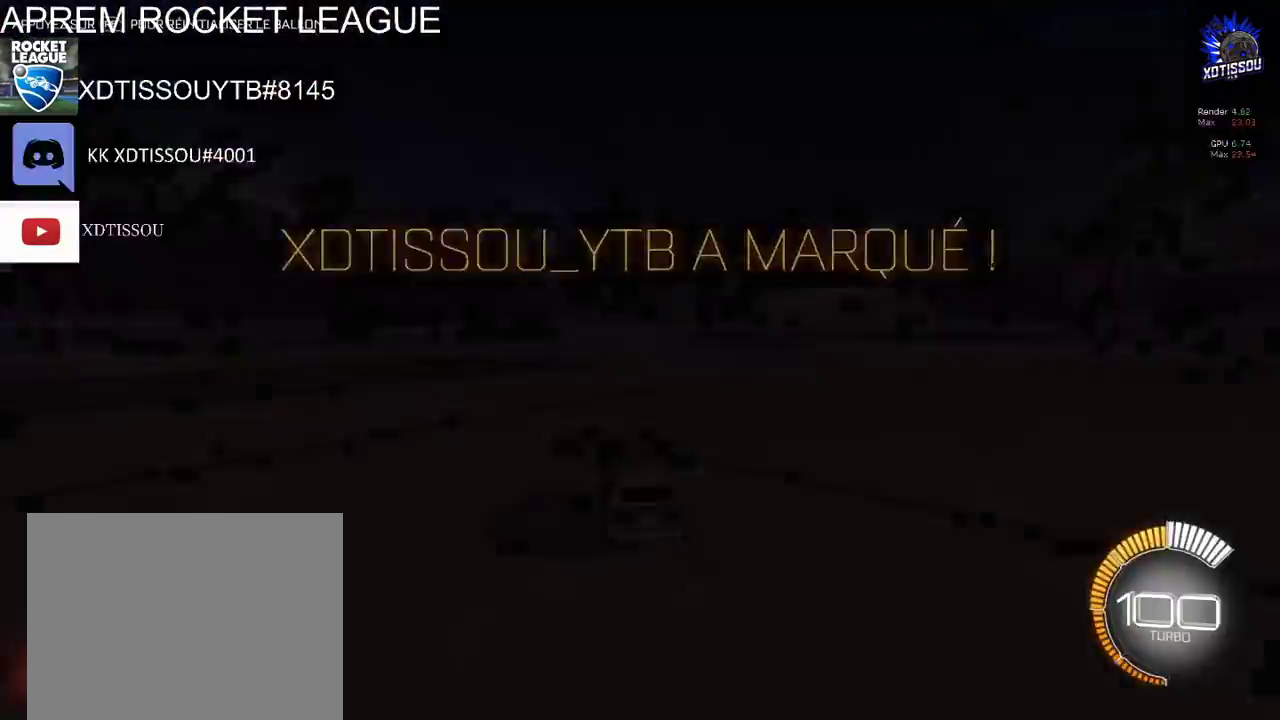
{"buttons": [], "left_stick": "center", "right_stick": "center", "events": [[100, "R2", "up"], [120, "left_stick", "center"], [180, "A", "up"]]}
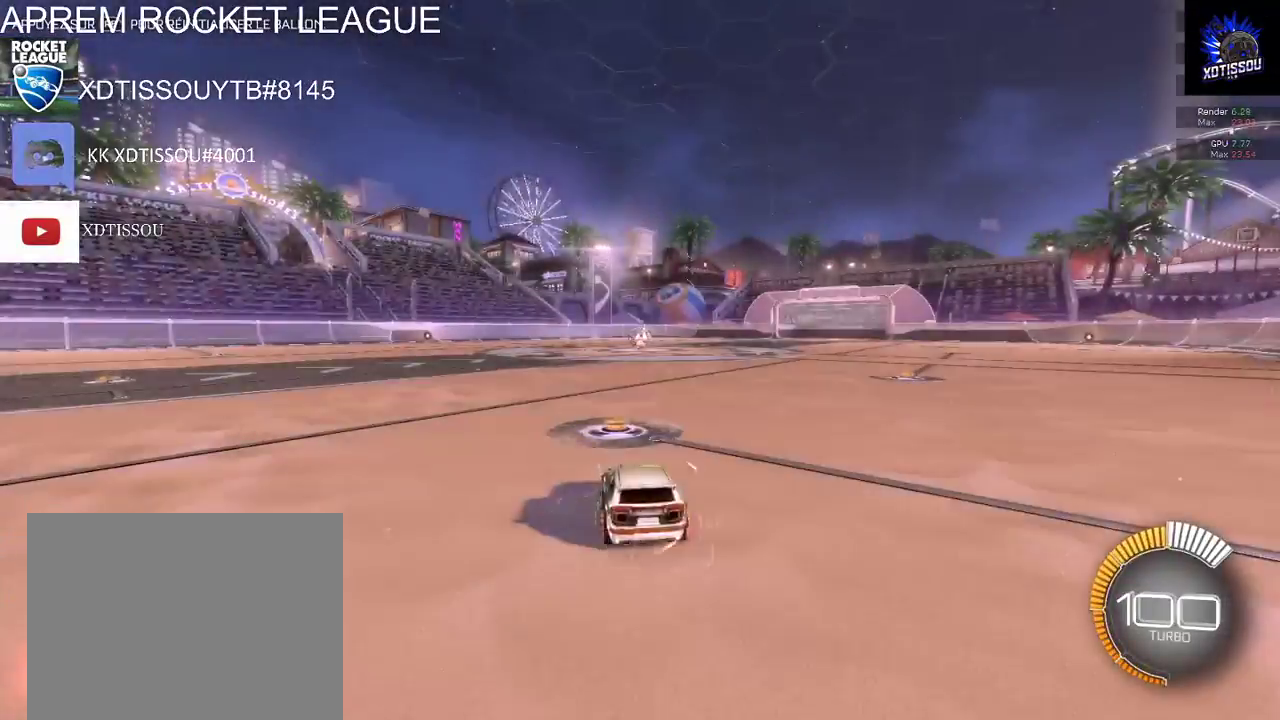
{"buttons": ["B", "R2"], "left_stick": "center", "right_stick": "center", "events": [[20, "B", "down"], [60, "R2", "down"], [360, "left_stick", "right"], [500, "left_stick", "center"]]}
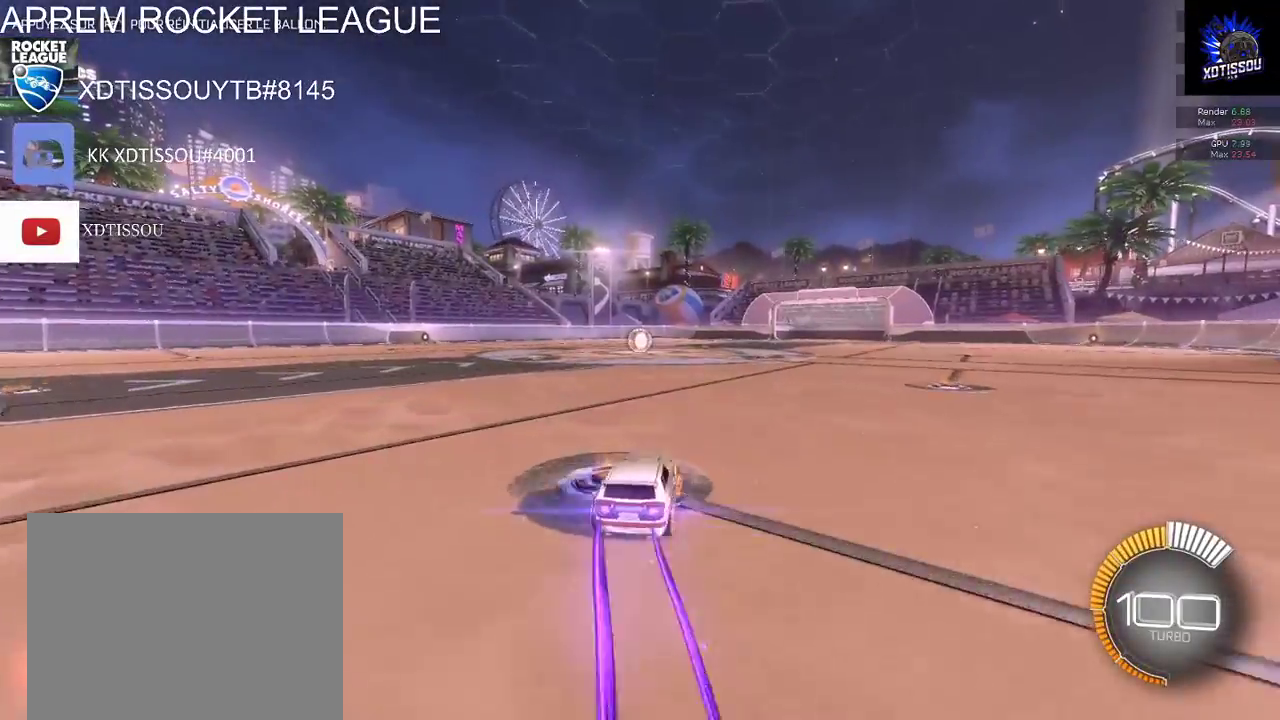
{"buttons": ["B", "R2"], "left_stick": "center", "right_stick": "center", "events": [[160, "left_stick", "left"], [280, "left_stick", "center"]]}
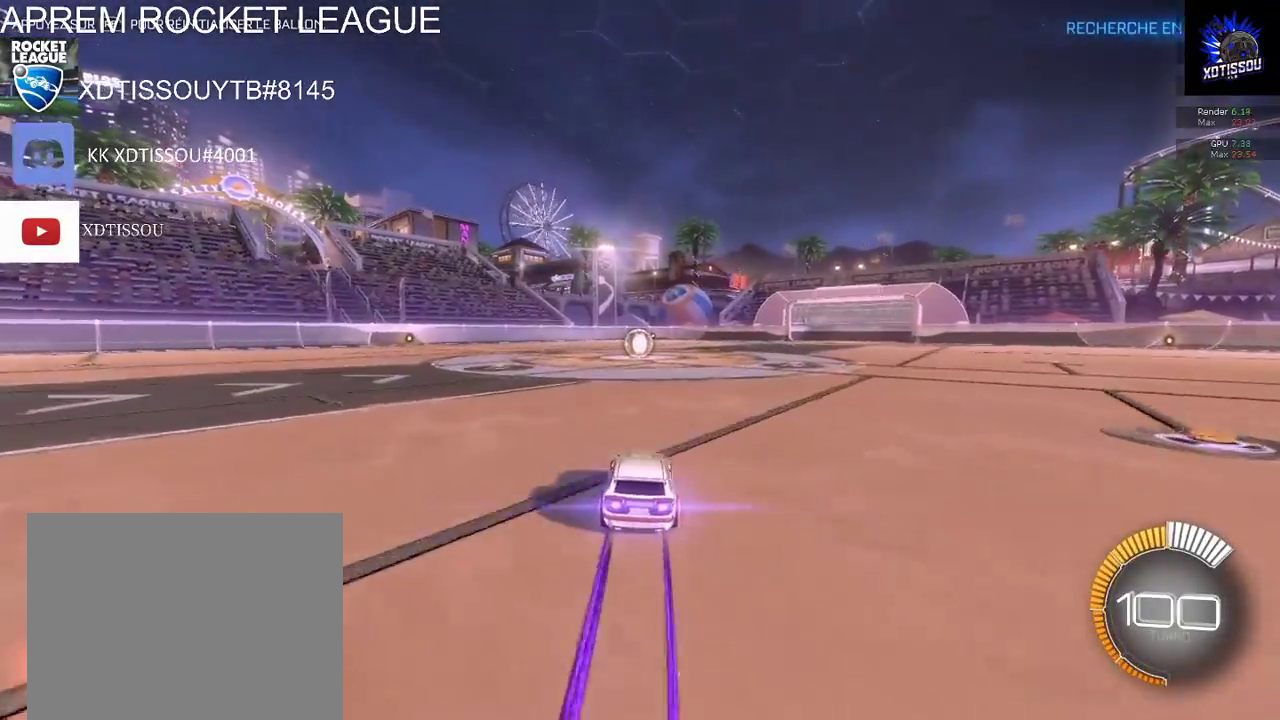
{"buttons": ["B", "R2"], "left_stick": "center", "right_stick": "center", "events": [[120, "left_stick", "right"], [240, "left_stick", "center"]]}
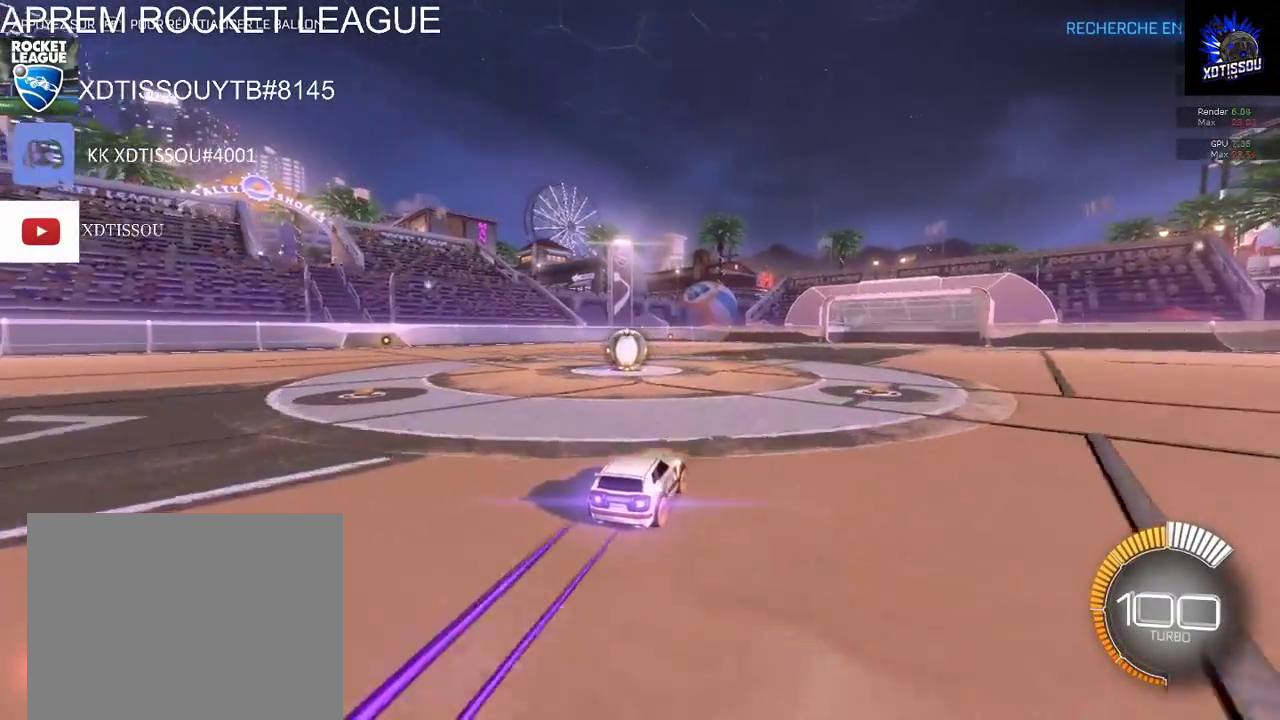
{"buttons": [], "left_stick": "left", "right_stick": "center", "events": [[400, "B", "up"], [400, "R2", "up"], [440, "left_stick", "left"]]}
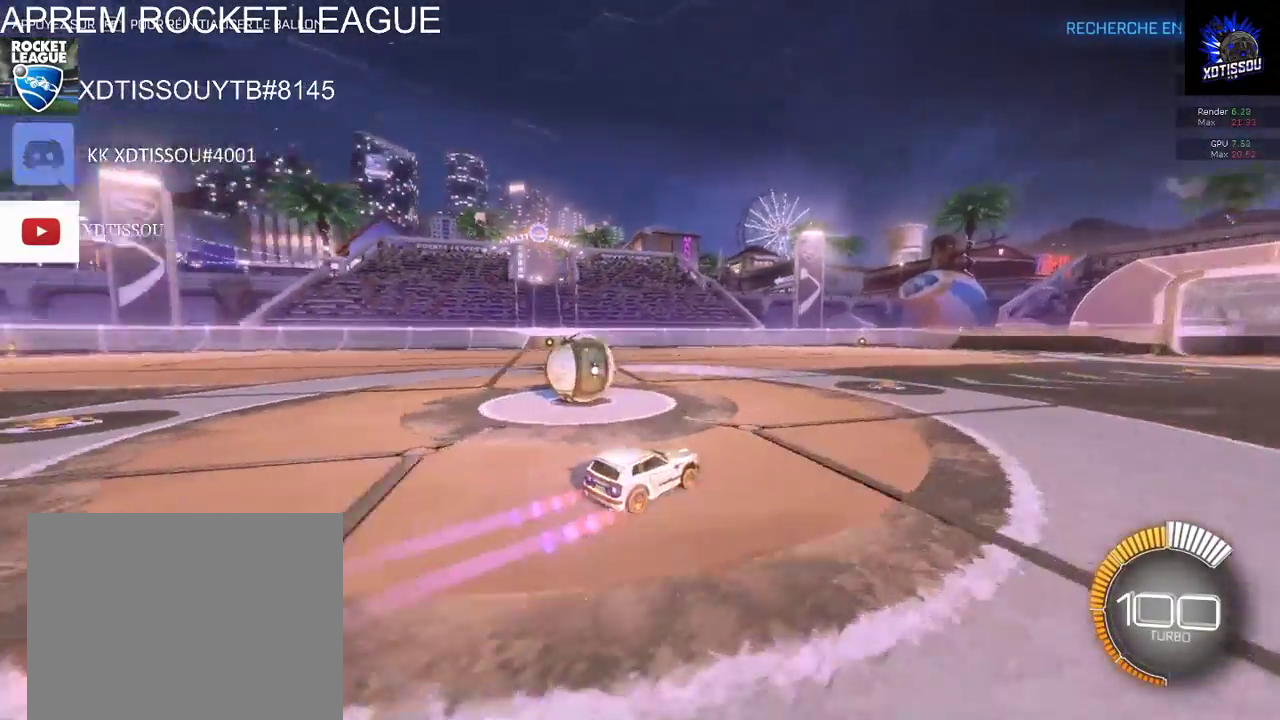
{"buttons": ["L2"], "left_stick": "right", "right_stick": "center", "events": [[40, "L2", "down"], [440, "left_stick", "right"]]}
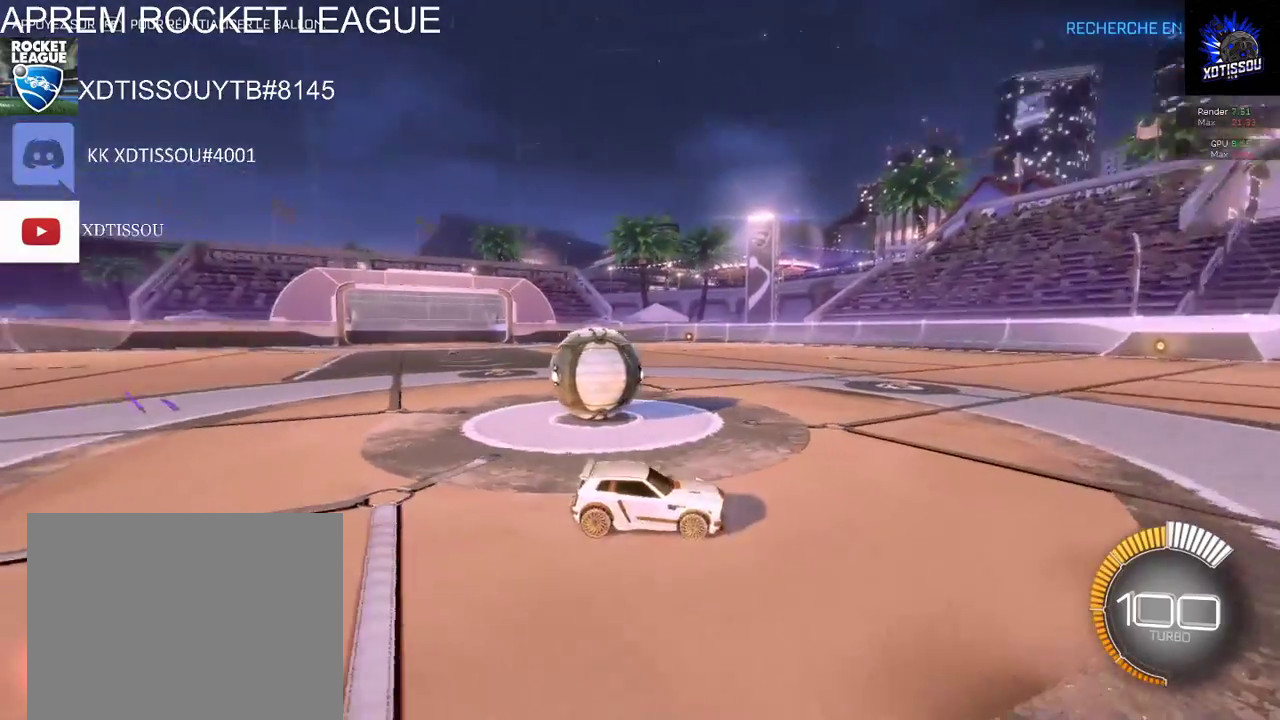
{"buttons": ["L2"], "left_stick": "right", "right_stick": "center", "events": []}
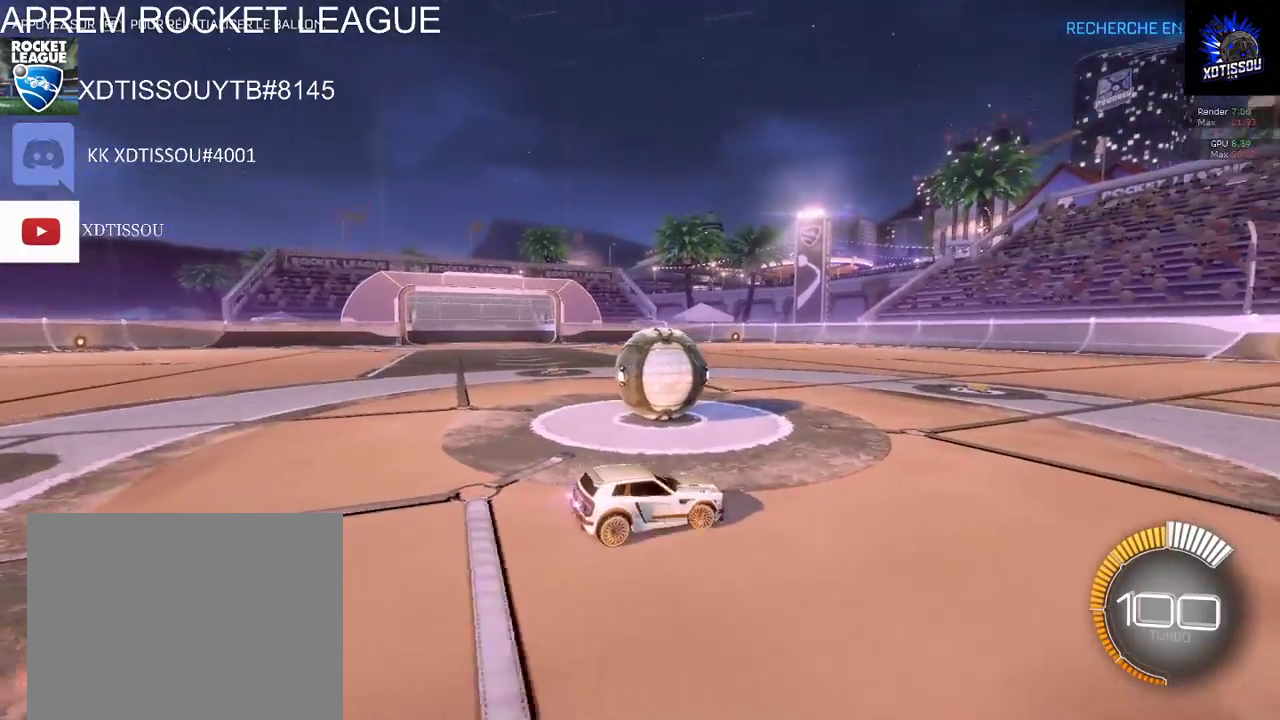
{"buttons": ["R2"], "left_stick": "left", "right_stick": "center", "events": [[320, "R2", "down"], [340, "left_stick", "center"], [360, "L2", "up"], [400, "left_stick", "left"]]}
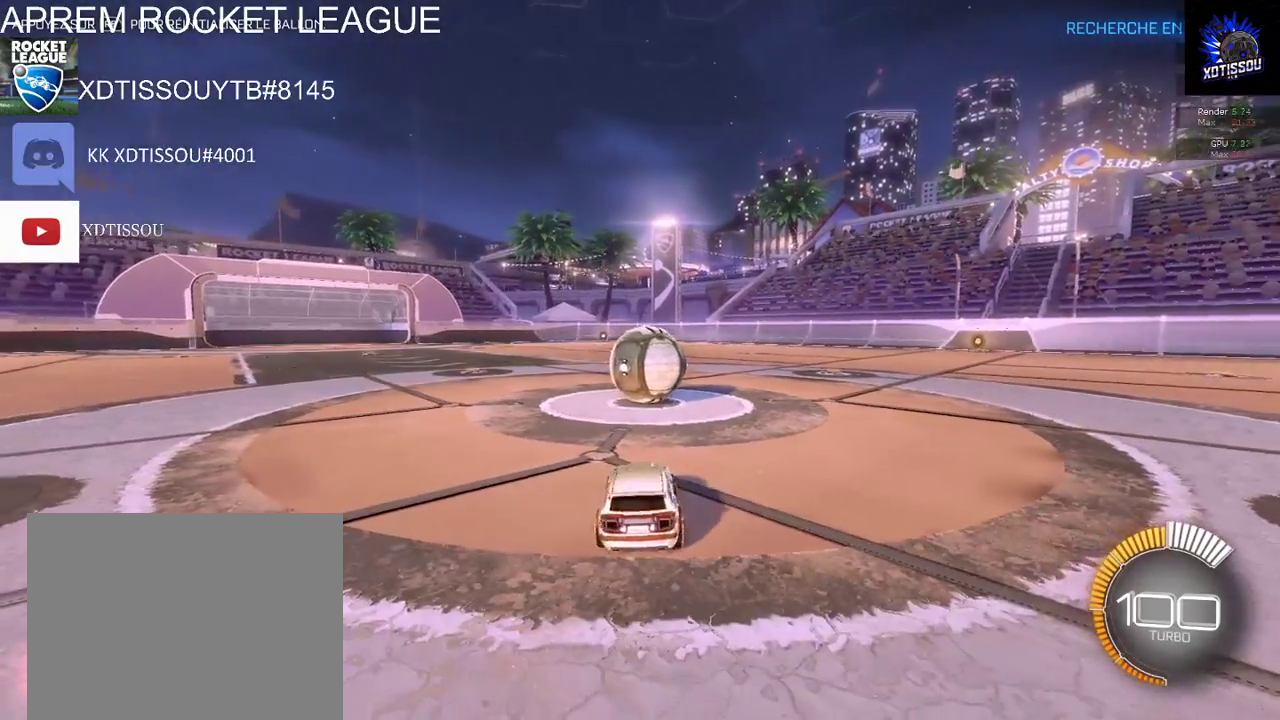
{"buttons": ["R2"], "left_stick": "center", "right_stick": "center", "events": [[300, "left_stick", "center"]]}
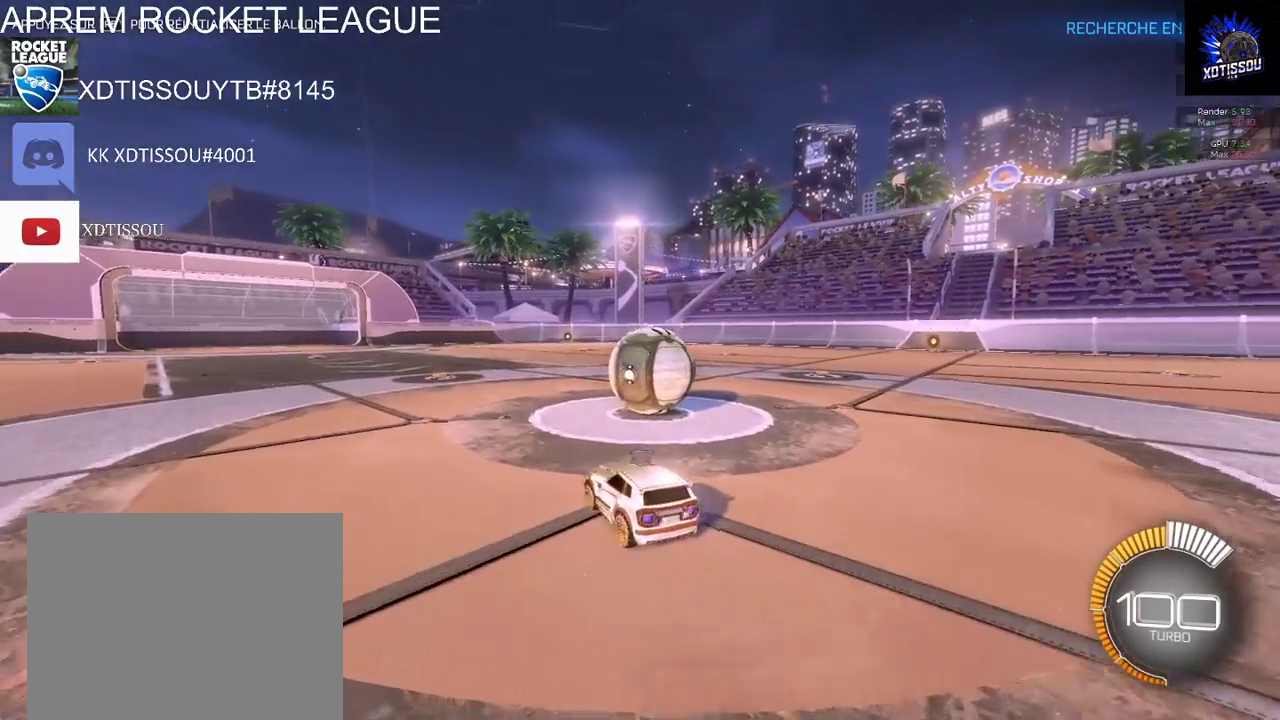
{"buttons": [], "left_stick": "left", "right_stick": "center", "events": [[20, "R2", "up"], [80, "left_stick", "right"], [360, "left_stick", "center"], [440, "left_stick", "left"]]}
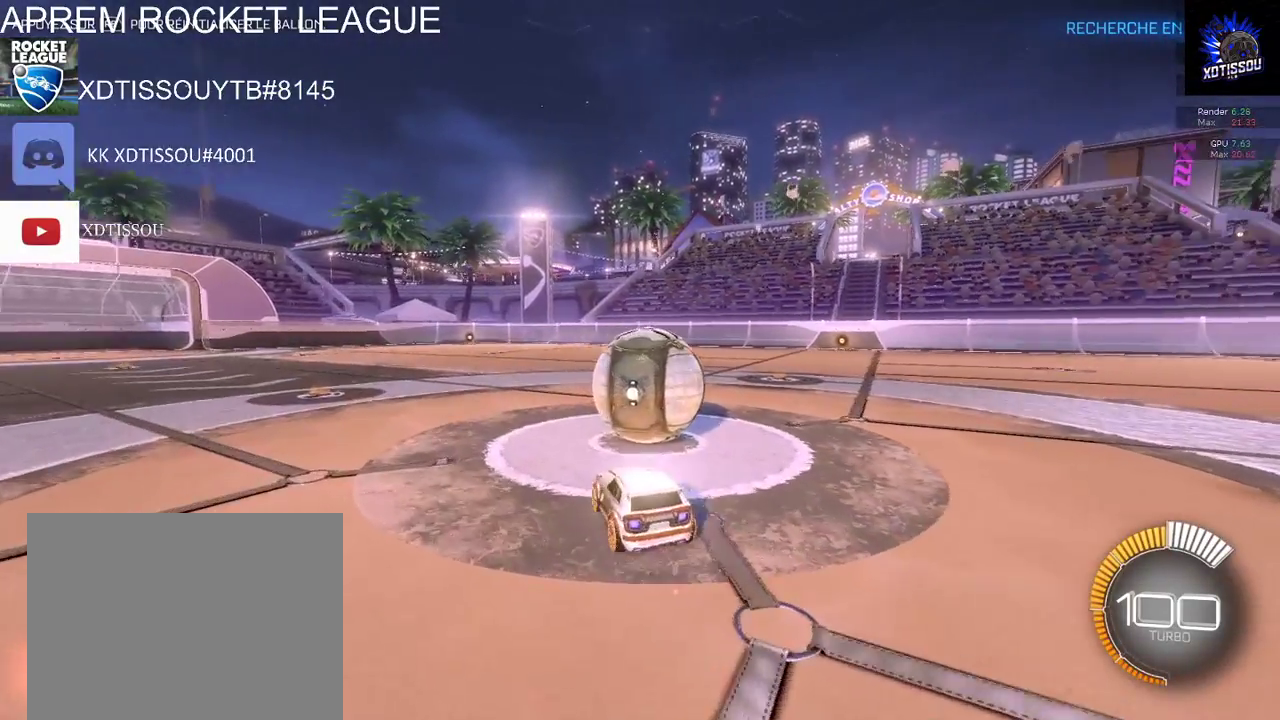
{"buttons": [], "left_stick": "right", "right_stick": "center", "events": [[60, "left_stick", "center"], [180, "left_stick", "right"]]}
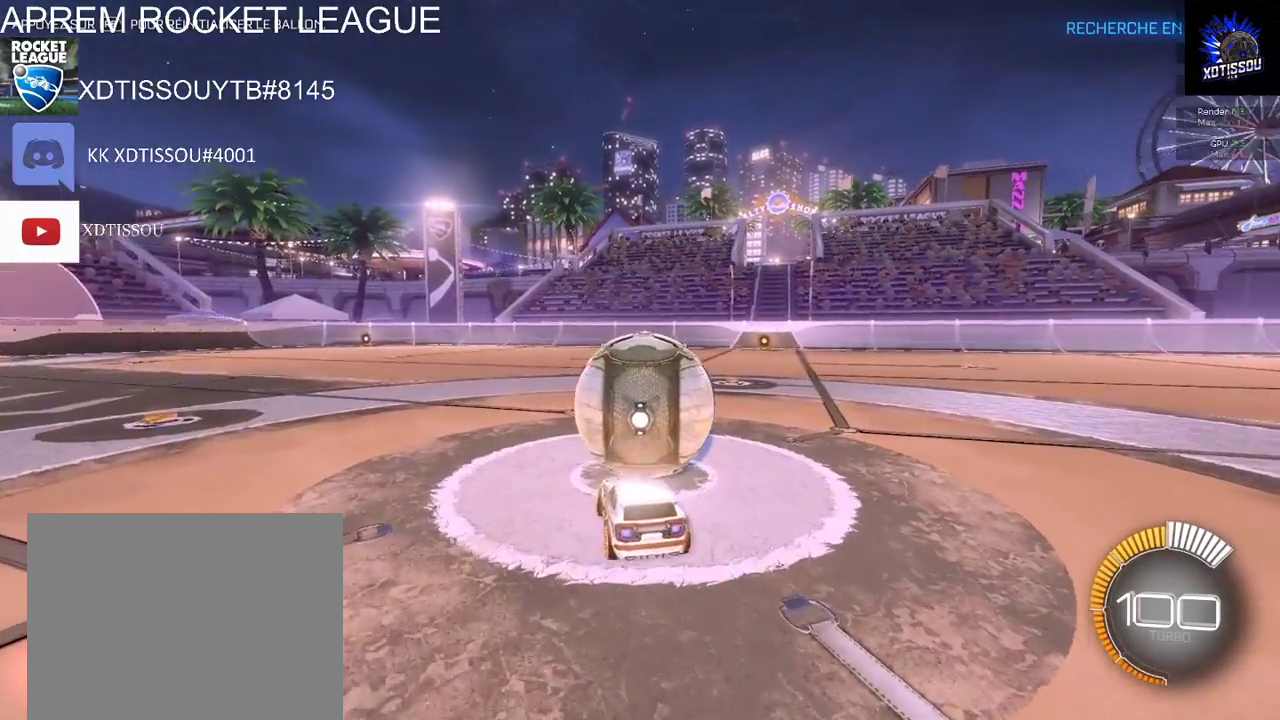
{"buttons": ["R2"], "left_stick": "center", "right_stick": "center", "events": [[100, "R2", "down"], [100, "left_stick", "center"], [260, "left_stick", "left"], [360, "left_stick", "center"]]}
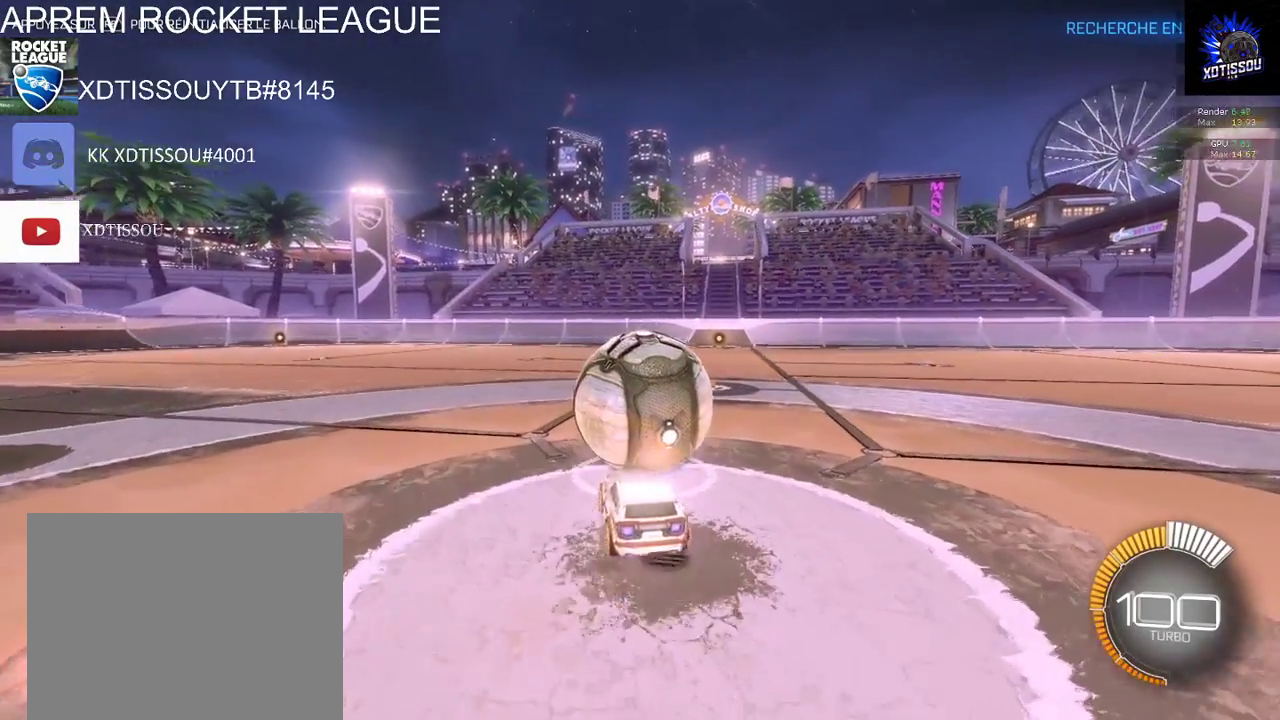
{"buttons": ["R2"], "left_stick": "left", "right_stick": "center", "events": [[80, "left_stick", "right"], [320, "left_stick", "center"], [460, "left_stick", "left"]]}
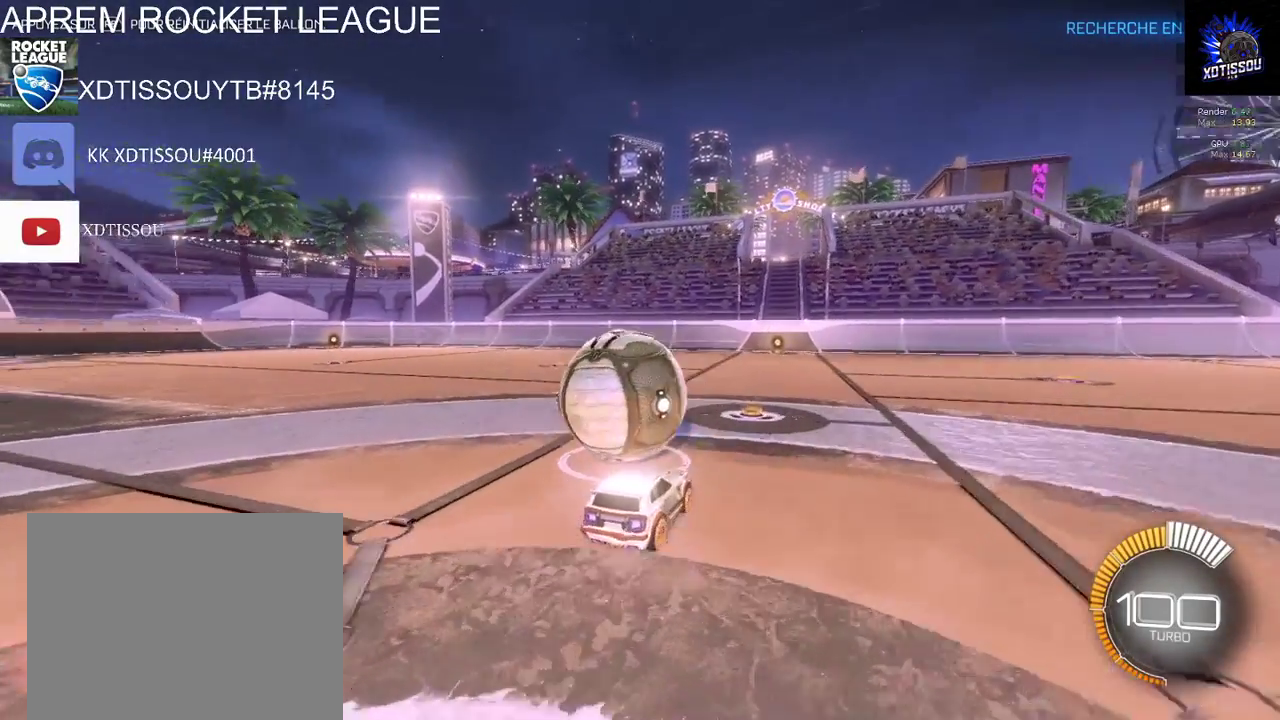
{"buttons": [], "left_stick": "center", "right_stick": "center", "events": [[100, "left_stick", "center"], [160, "R2", "up"], [320, "left_stick", "left"], [400, "left_stick", "center"]]}
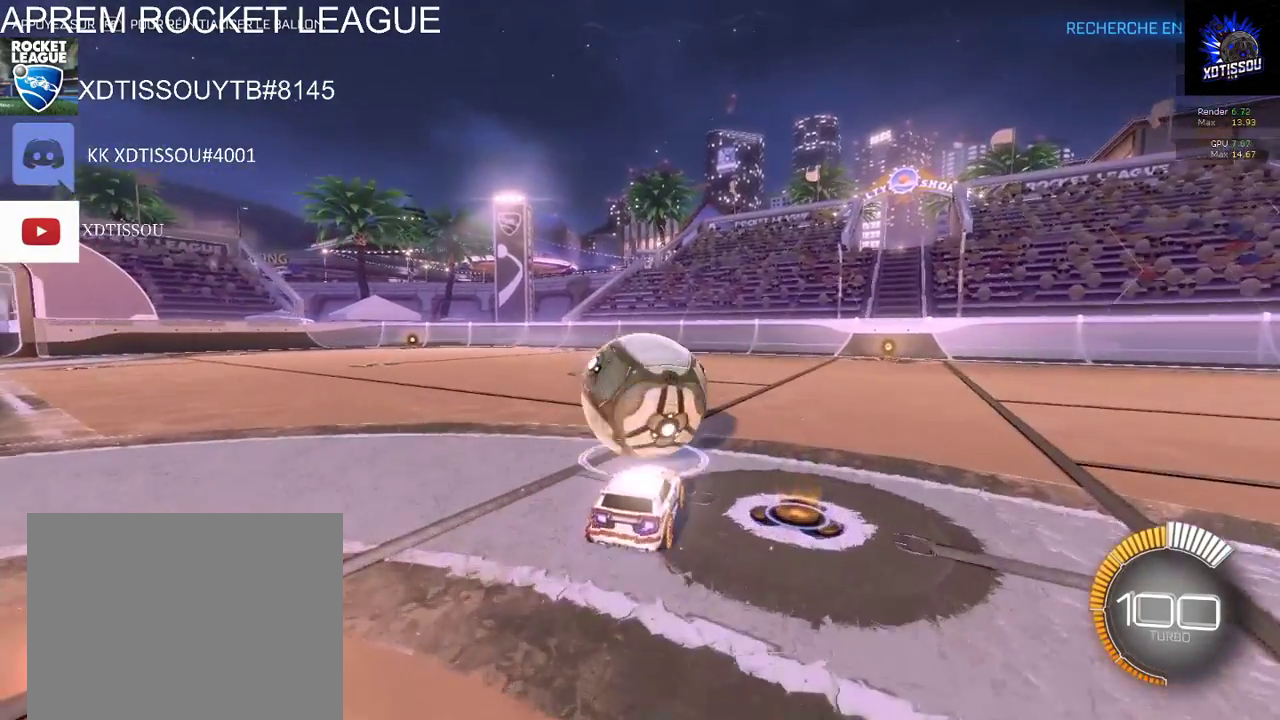
{"buttons": ["R2"], "left_stick": "center", "right_stick": "center", "events": [[40, "R2", "down"]]}
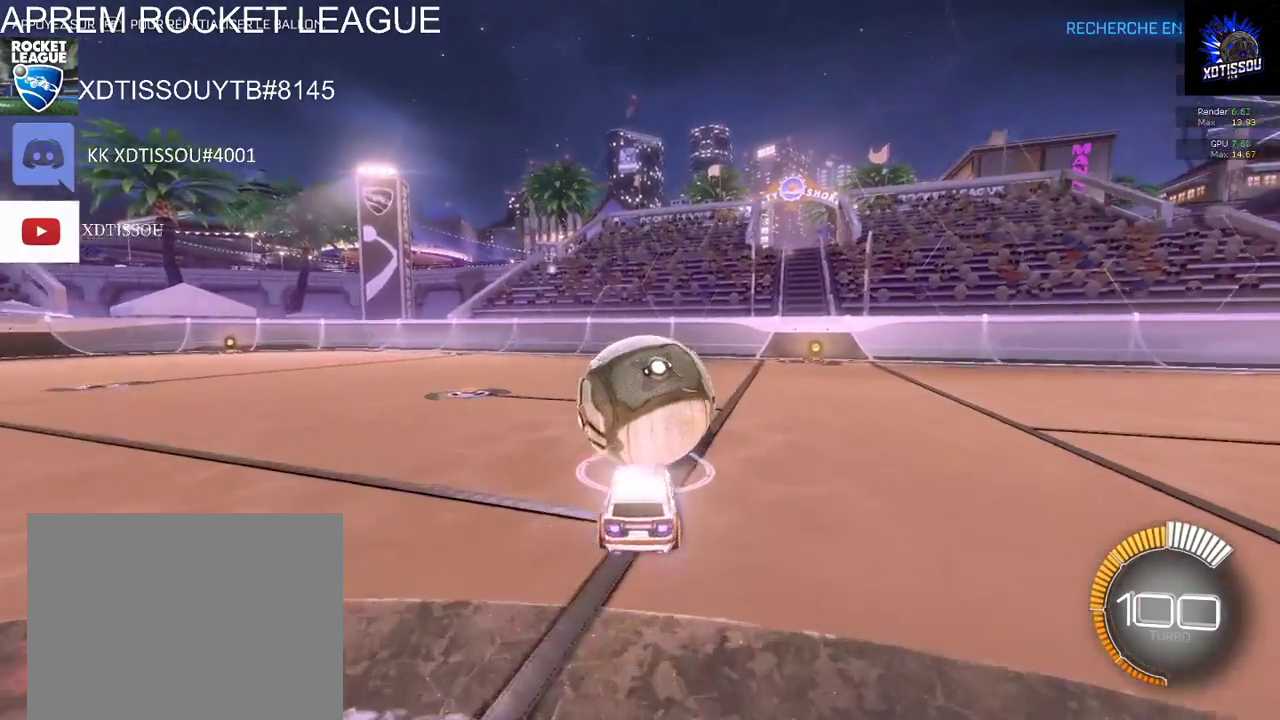
{"buttons": ["R2"], "left_stick": "center", "right_stick": "center", "events": []}
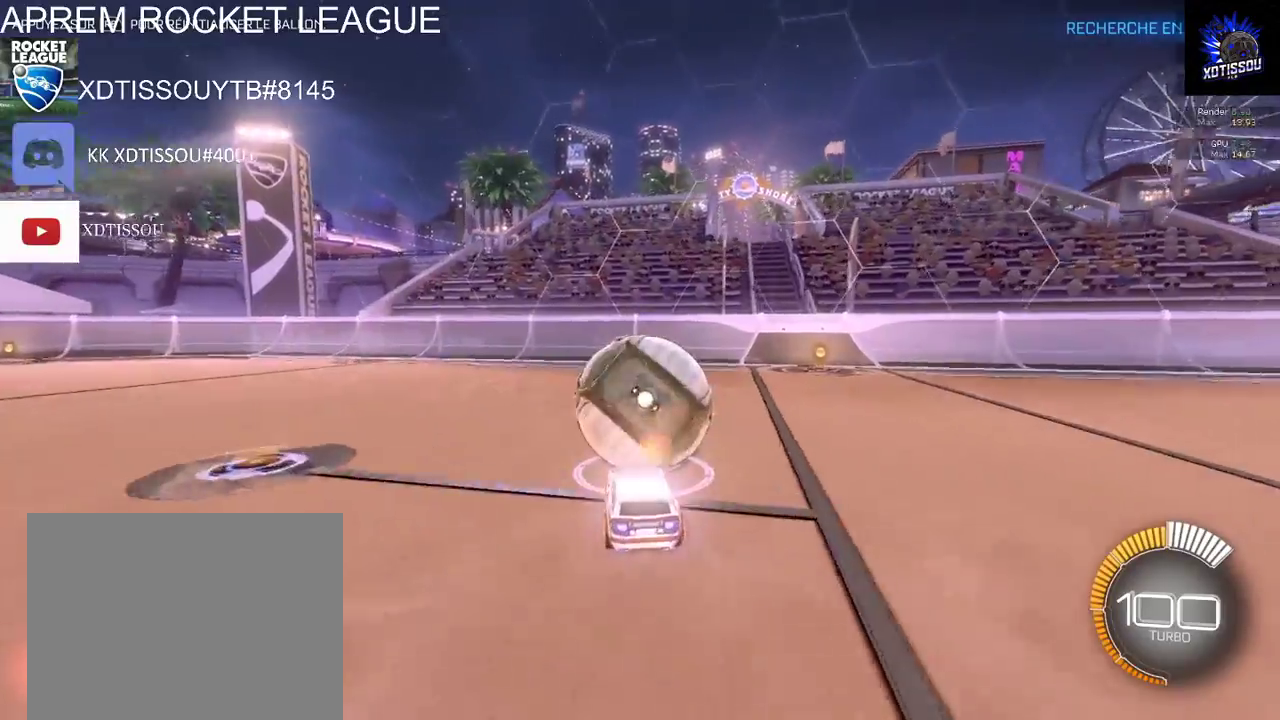
{"buttons": ["R2"], "left_stick": "center", "right_stick": "center", "events": []}
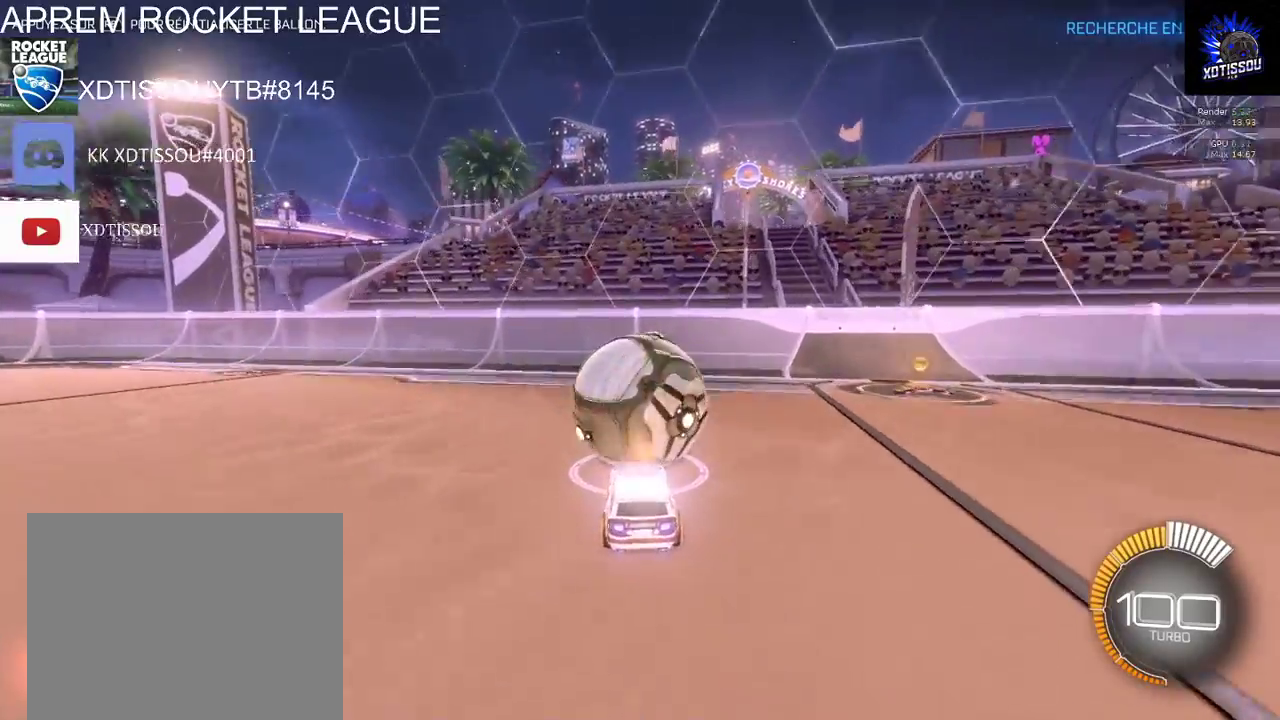
{"buttons": [], "left_stick": "center", "right_stick": "center", "events": [[240, "R2", "up"]]}
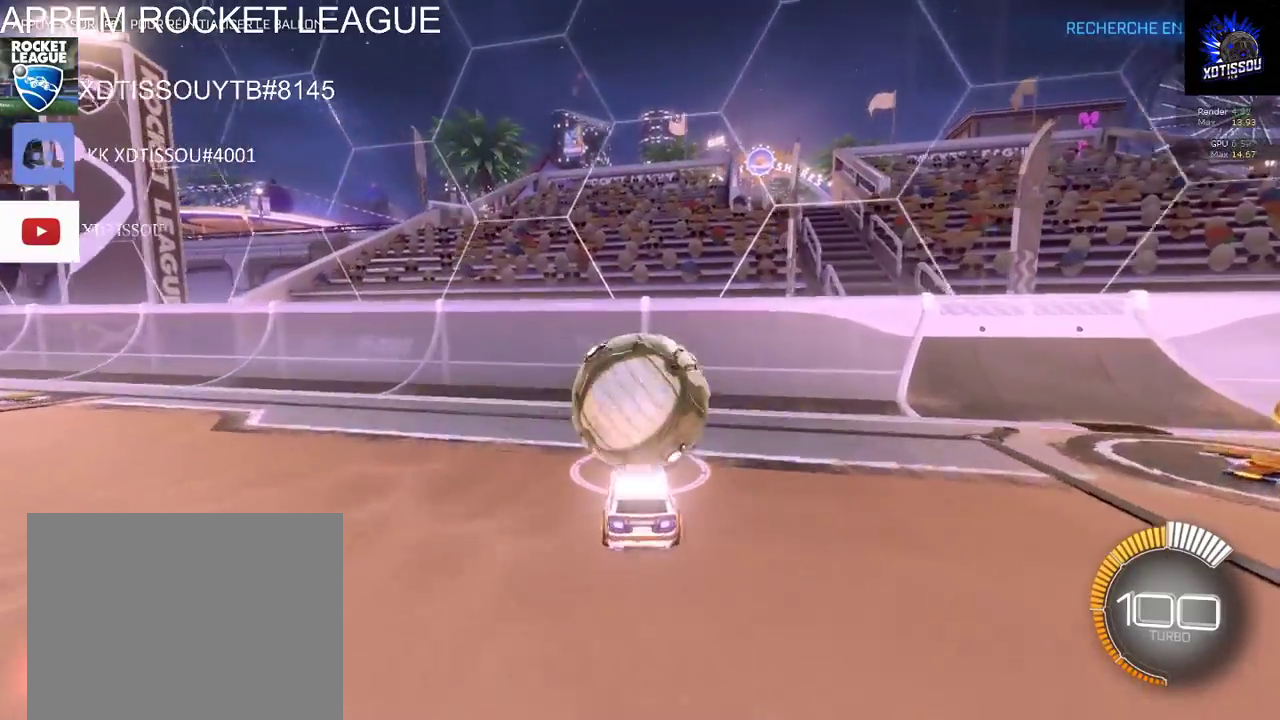
{"buttons": ["B", "R2"], "left_stick": "center", "right_stick": "center", "events": [[40, "R2", "down"], [380, "B", "down"]]}
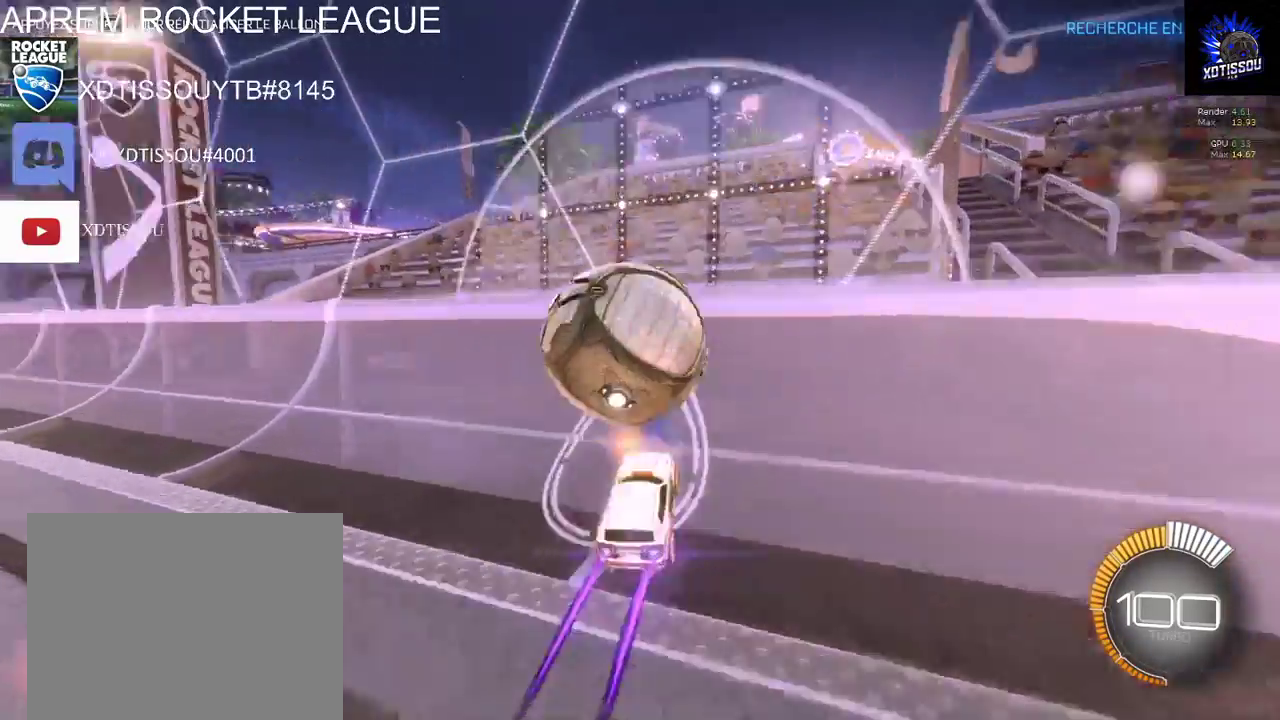
{"buttons": ["R2"], "left_stick": "left", "right_stick": "center", "events": [[100, "B", "up"], [420, "left_stick", "left"]]}